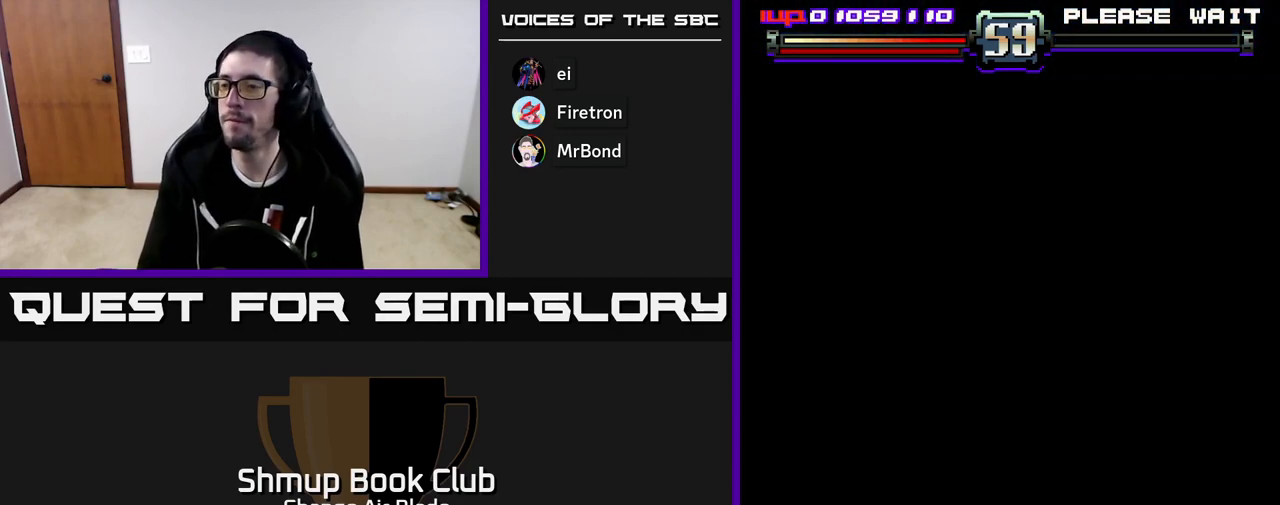
Gameplay with a controller (Xbox layout); each line is a JSON object with the inputs held at the frame after it. "events" lists button and stick changes between this image and that frame as [ms after this image, input, new state], when the widget could be followed in between.
{"buttons": ["DPAD_DOWN", "DPAD_RIGHT"], "left_stick": "center", "right_stick": "center", "events": [[83, "DPAD_RIGHT", "down"], [333, "DPAD_DOWN", "down"]]}
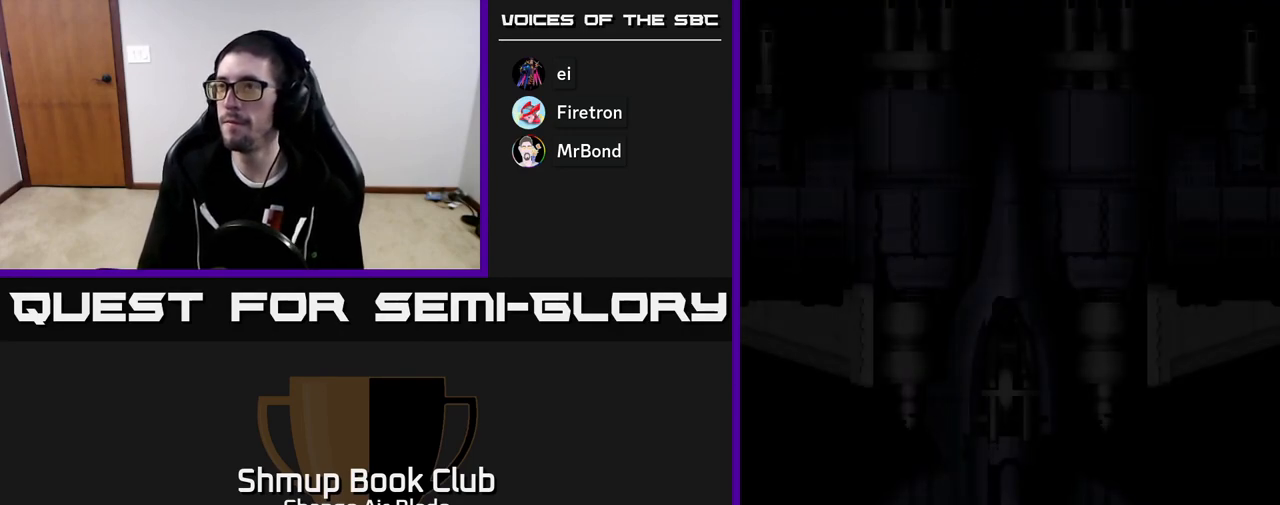
{"buttons": [], "left_stick": "center", "right_stick": "center", "events": [[17, "DPAD_DOWN", "up"], [250, "DPAD_RIGHT", "up"]]}
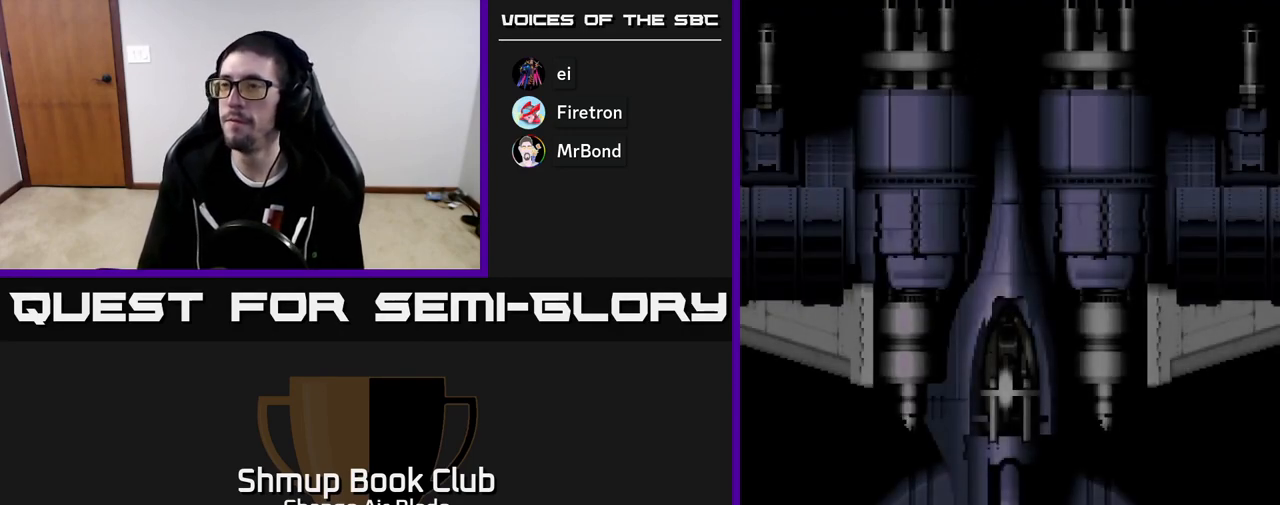
{"buttons": ["START"], "left_stick": "center", "right_stick": "center", "events": [[17, "START", "down"], [167, "START", "up"], [283, "START", "down"], [400, "START", "up"], [483, "START", "down"]]}
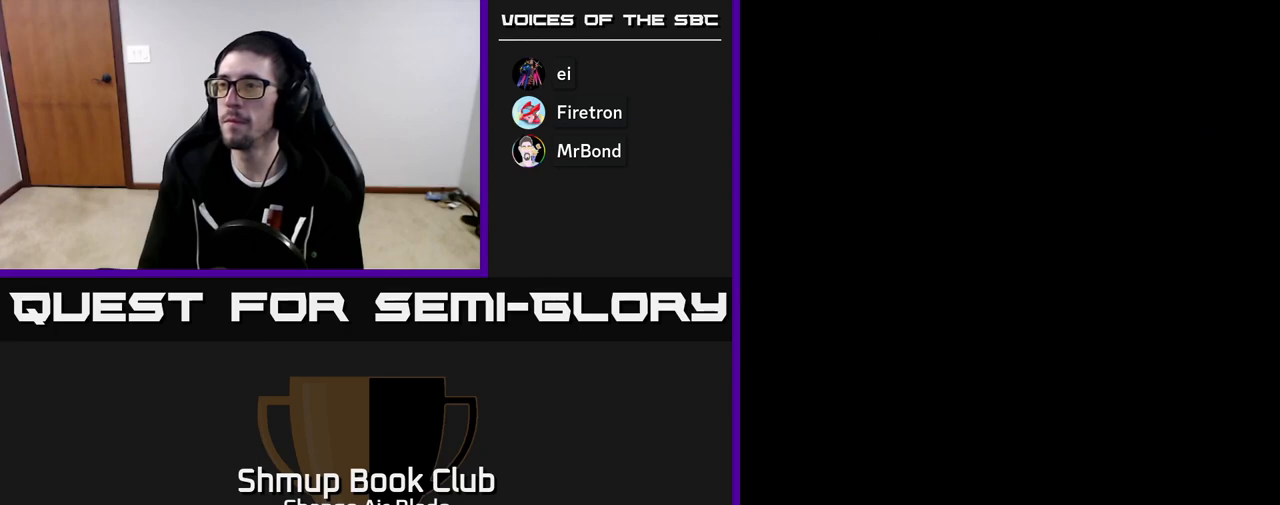
{"buttons": [], "left_stick": "center", "right_stick": "center", "events": [[133, "START", "up"]]}
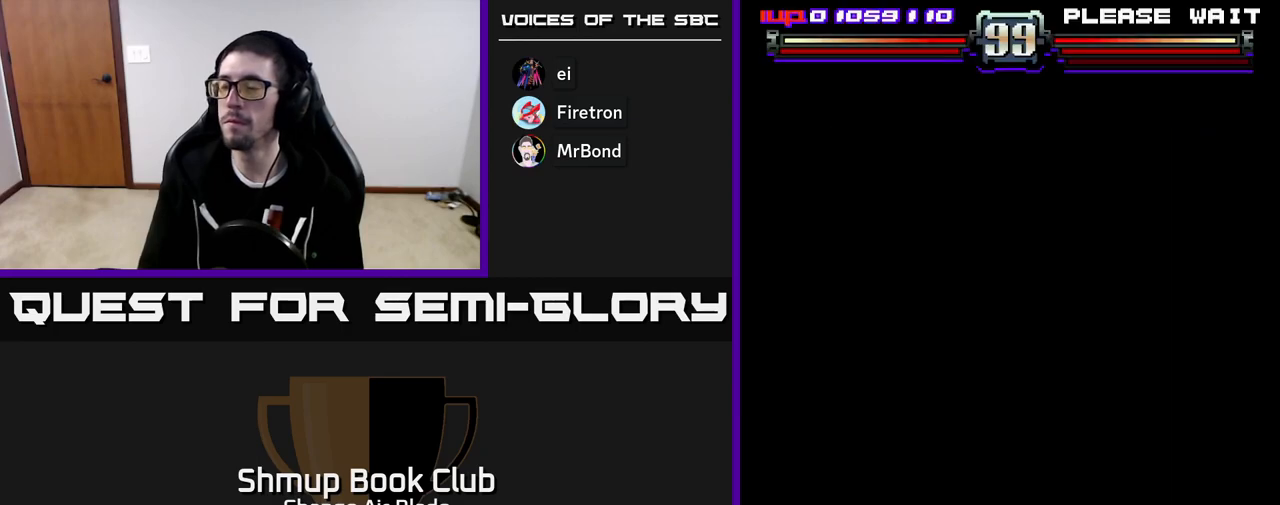
{"buttons": ["DPAD_RIGHT"], "left_stick": "center", "right_stick": "center", "events": [[233, "DPAD_RIGHT", "down"]]}
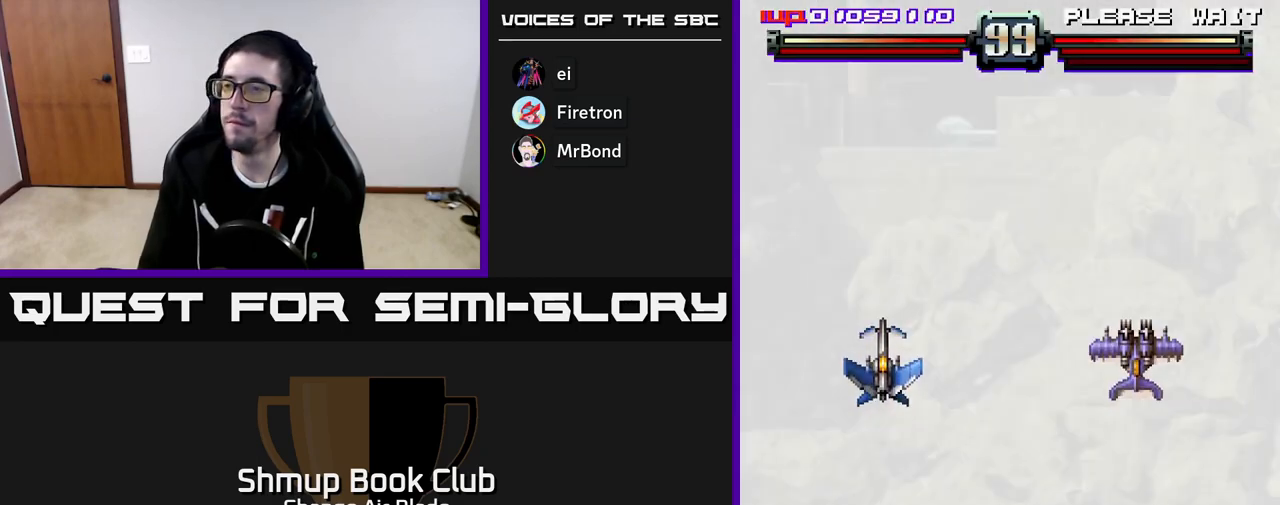
{"buttons": ["DPAD_RIGHT"], "left_stick": "center", "right_stick": "center", "events": [[250, "DPAD_RIGHT", "up"], [483, "DPAD_RIGHT", "down"]]}
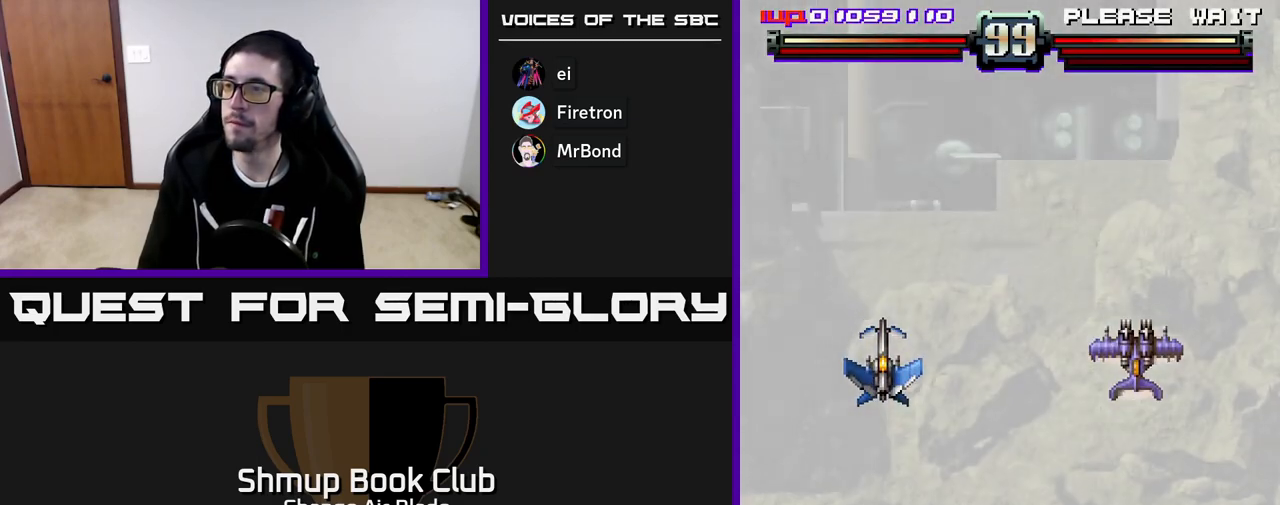
{"buttons": ["DPAD_DOWN", "DPAD_RIGHT"], "left_stick": "center", "right_stick": "center", "events": [[183, "DPAD_DOWN", "down"]]}
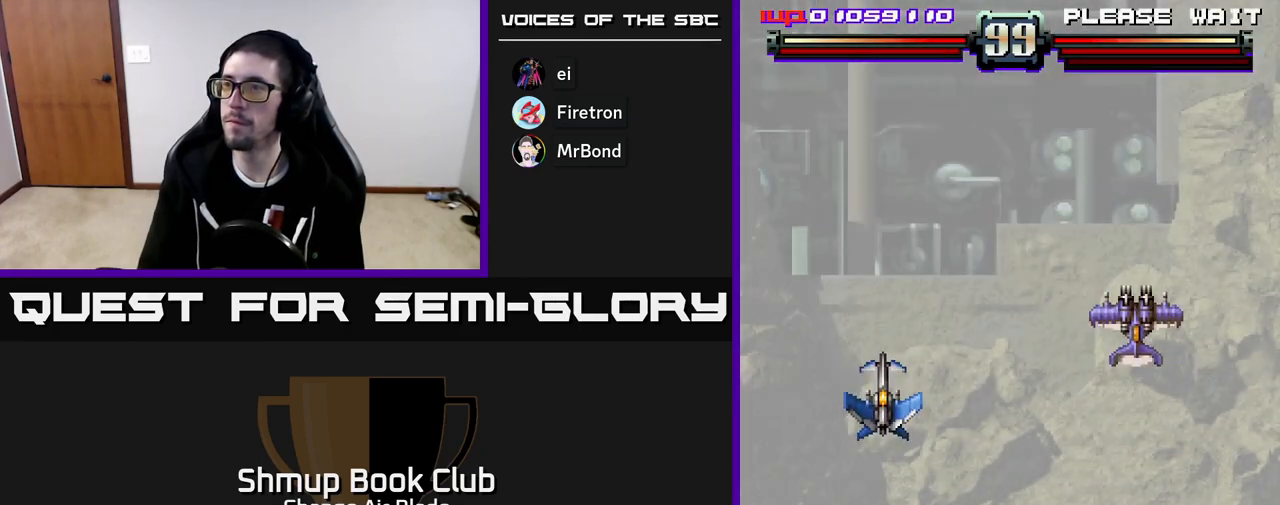
{"buttons": ["DPAD_RIGHT"], "left_stick": "center", "right_stick": "center", "events": [[383, "DPAD_DOWN", "up"]]}
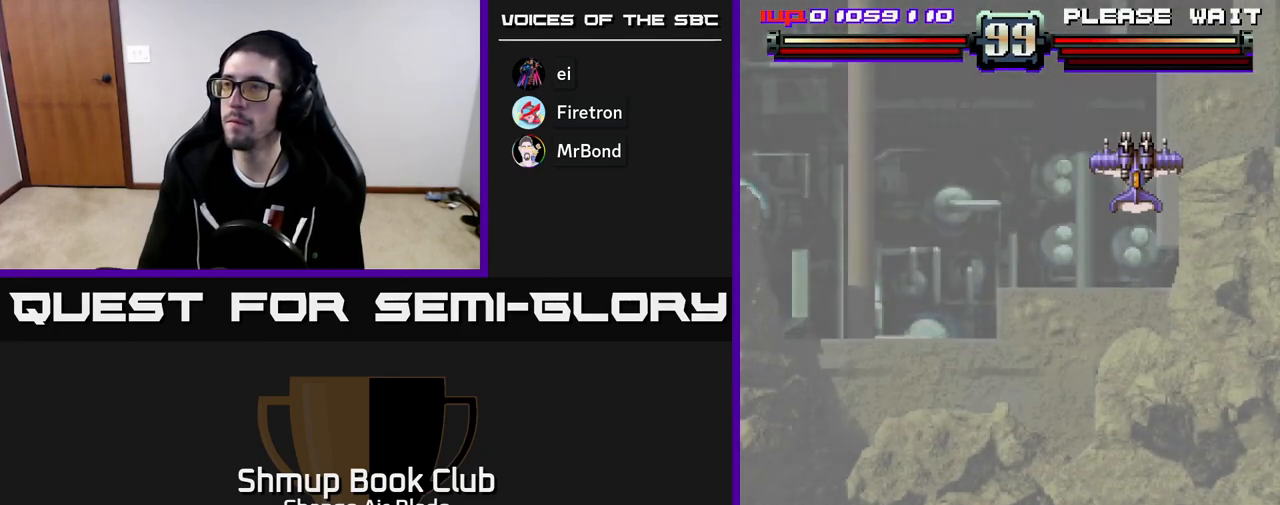
{"buttons": ["DPAD_RIGHT"], "left_stick": "center", "right_stick": "center", "events": []}
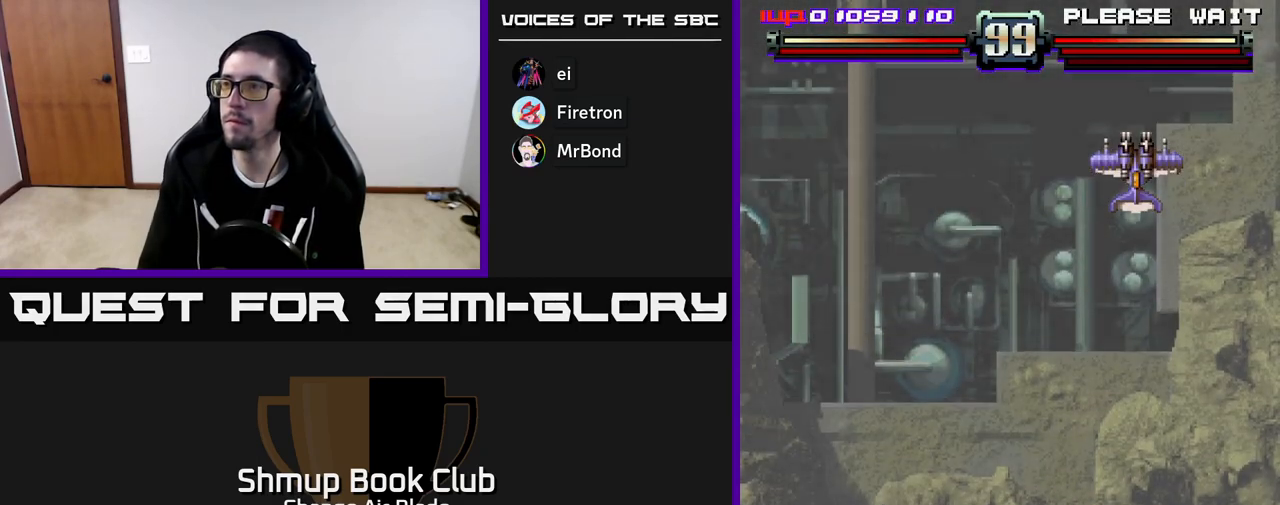
{"buttons": ["DPAD_RIGHT"], "left_stick": "center", "right_stick": "center", "events": []}
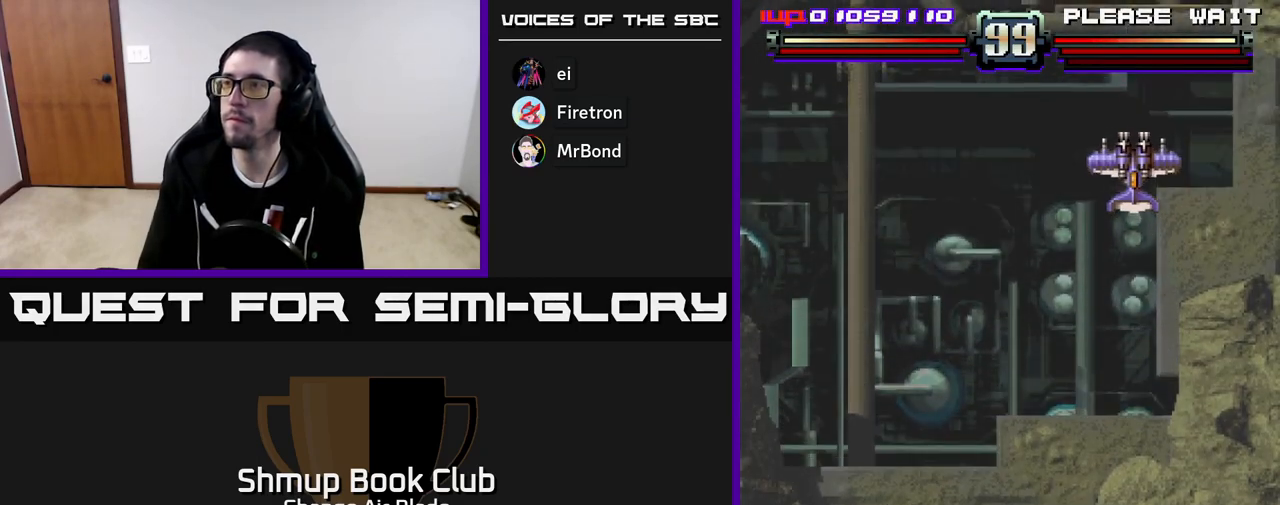
{"buttons": ["DPAD_RIGHT"], "left_stick": "center", "right_stick": "center", "events": []}
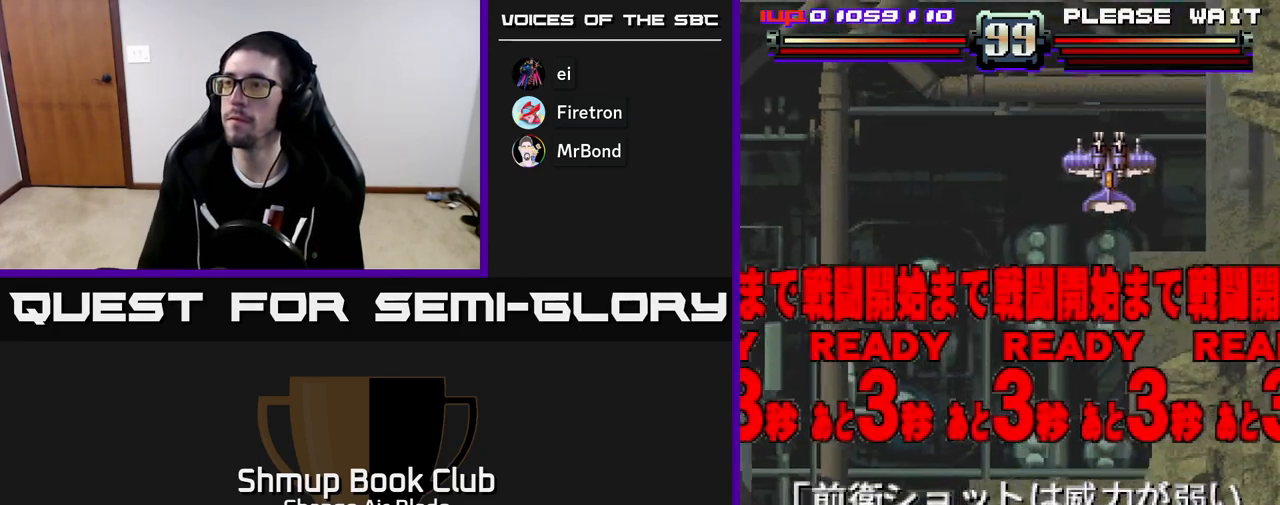
{"buttons": ["DPAD_LEFT"], "left_stick": "center", "right_stick": "center", "events": [[100, "DPAD_DOWN", "down"], [117, "DPAD_RIGHT", "up"], [317, "DPAD_DOWN", "up"], [467, "DPAD_LEFT", "down"]]}
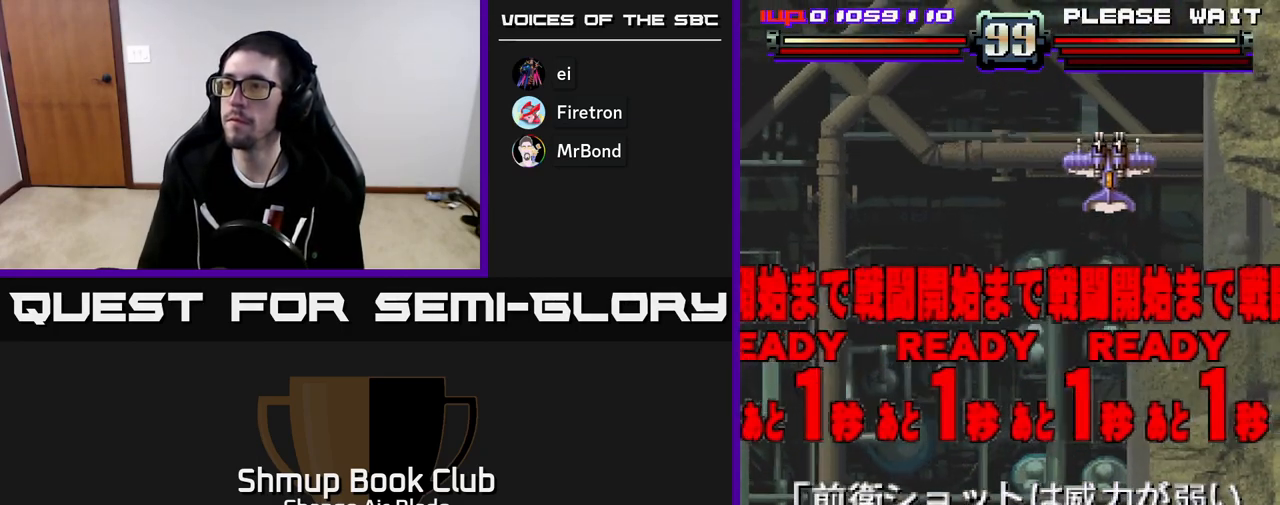
{"buttons": ["A"], "left_stick": "center", "right_stick": "center", "events": [[100, "DPAD_LEFT", "up"], [100, "DPAD_UP", "down"], [217, "A", "down"], [250, "DPAD_UP", "up"], [350, "DPAD_RIGHT", "down"], [433, "DPAD_RIGHT", "up"]]}
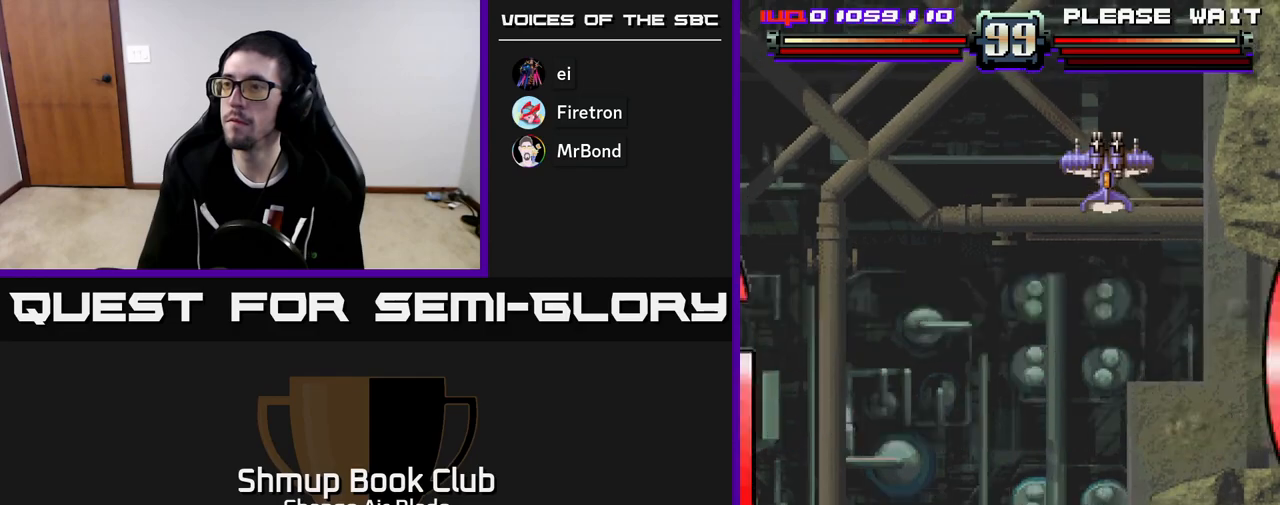
{"buttons": ["A", "DPAD_UP", "DPAD_LEFT"], "left_stick": "center", "right_stick": "center", "events": [[167, "DPAD_LEFT", "down"], [167, "DPAD_UP", "down"], [250, "DPAD_LEFT", "up"], [467, "DPAD_LEFT", "down"]]}
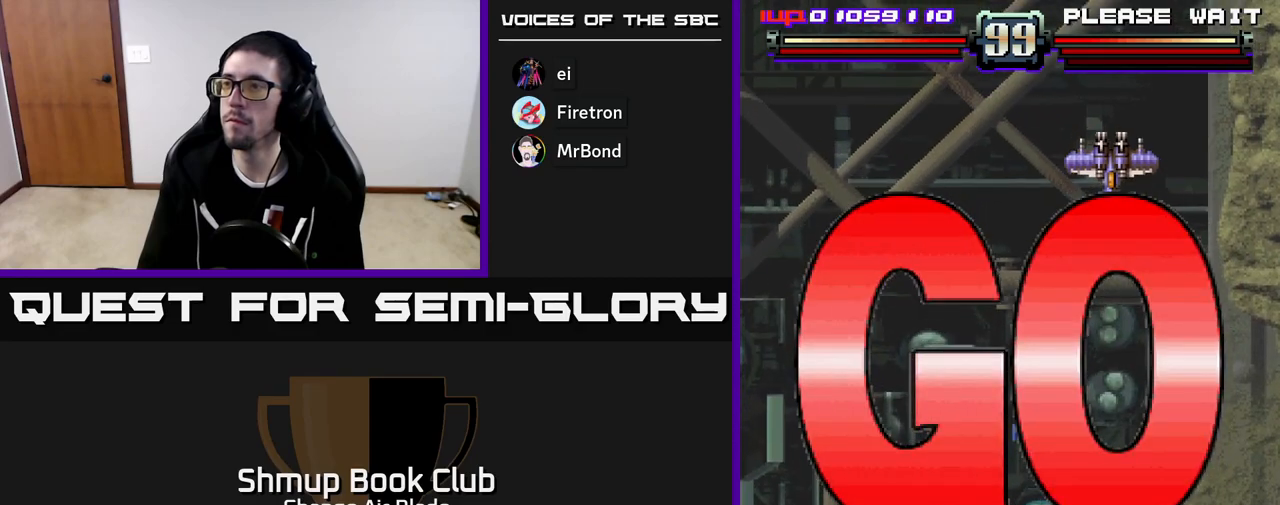
{"buttons": ["A", "DPAD_LEFT"], "left_stick": "center", "right_stick": "center", "events": [[33, "DPAD_LEFT", "up"], [83, "DPAD_UP", "up"], [467, "DPAD_LEFT", "down"]]}
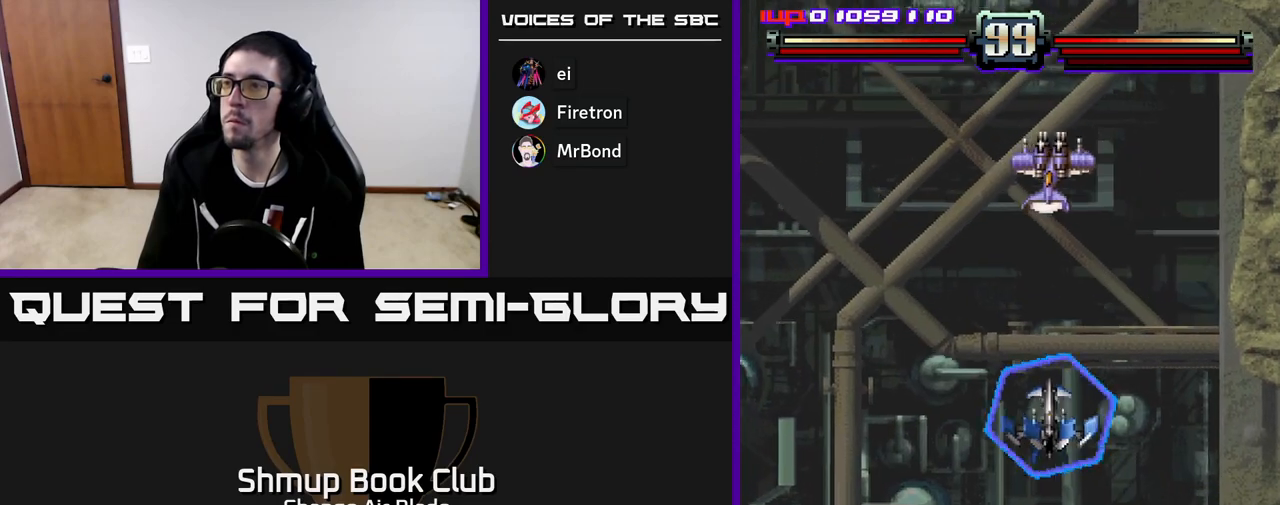
{"buttons": ["A", "DPAD_DOWN", "DPAD_LEFT"], "left_stick": "center", "right_stick": "center", "events": [[167, "DPAD_LEFT", "up"], [200, "DPAD_LEFT", "down"], [400, "DPAD_DOWN", "down"], [417, "DPAD_LEFT", "up"], [450, "DPAD_LEFT", "down"]]}
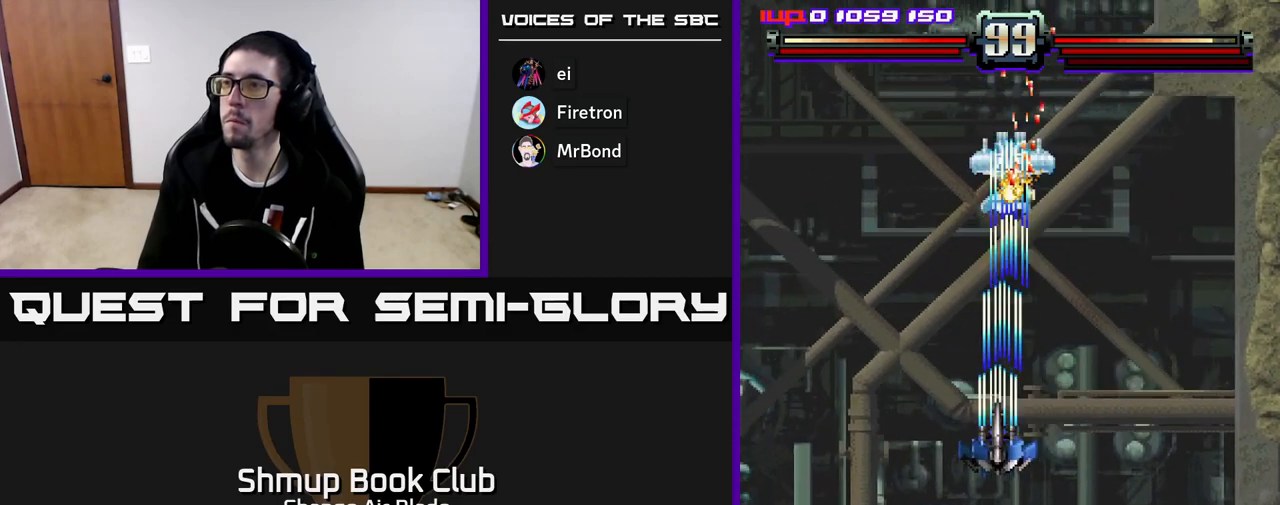
{"buttons": ["A", "DPAD_DOWN"], "left_stick": "center", "right_stick": "center", "events": [[117, "DPAD_LEFT", "up"], [150, "DPAD_RIGHT", "down"], [300, "DPAD_RIGHT", "up"]]}
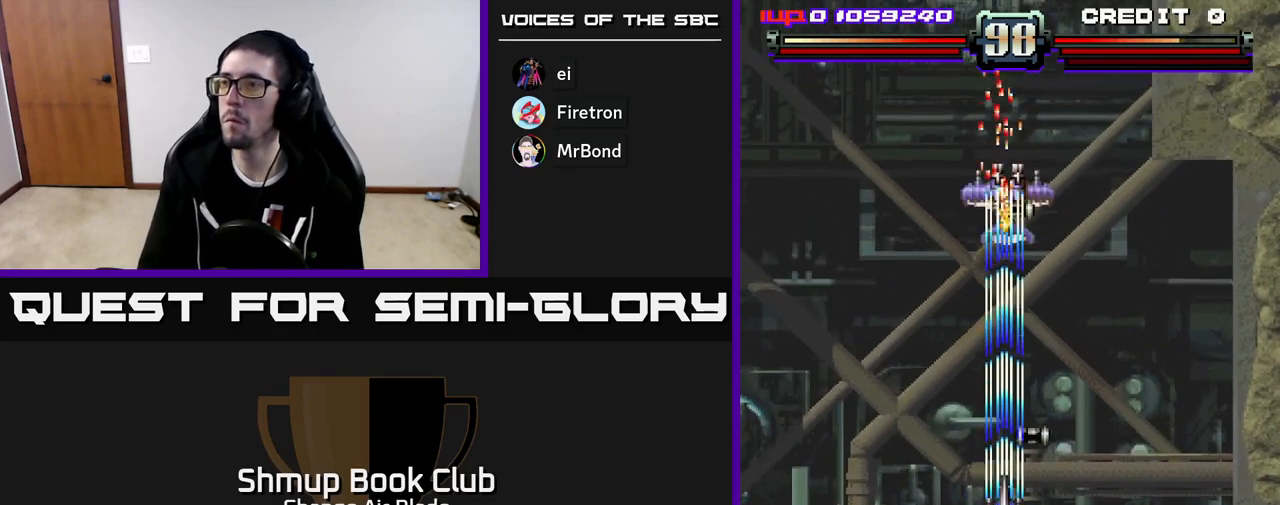
{"buttons": ["A", "DPAD_DOWN"], "left_stick": "center", "right_stick": "center", "events": []}
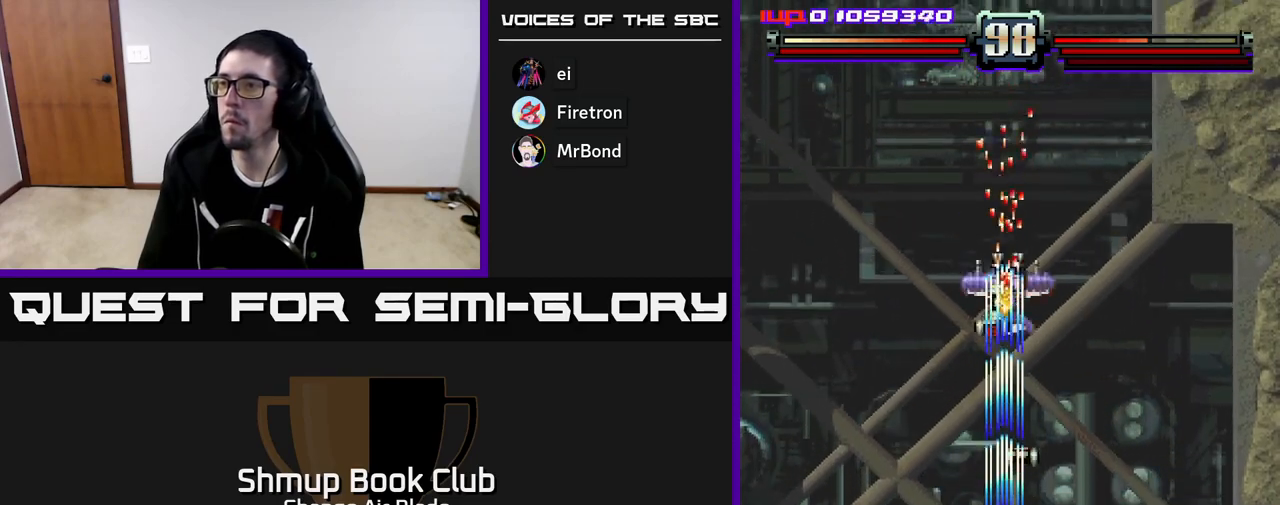
{"buttons": ["A", "DPAD_UP"], "left_stick": "center", "right_stick": "center", "events": [[67, "DPAD_DOWN", "up"], [300, "DPAD_UP", "down"], [400, "DPAD_LEFT", "down"], [483, "DPAD_LEFT", "up"]]}
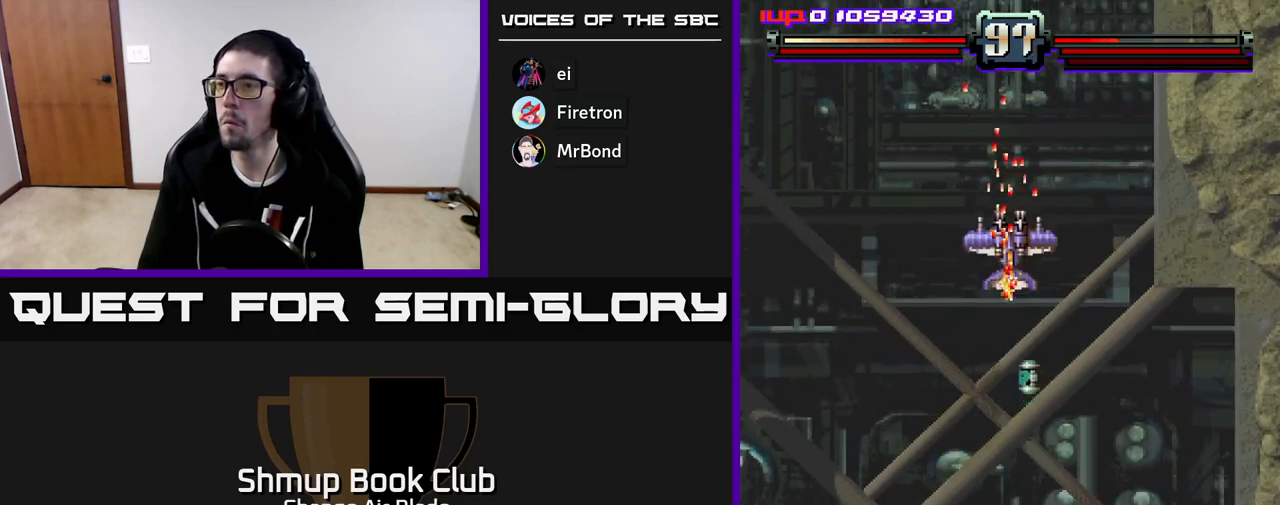
{"buttons": ["A", "DPAD_UP", "DPAD_LEFT"], "left_stick": "center", "right_stick": "center"}
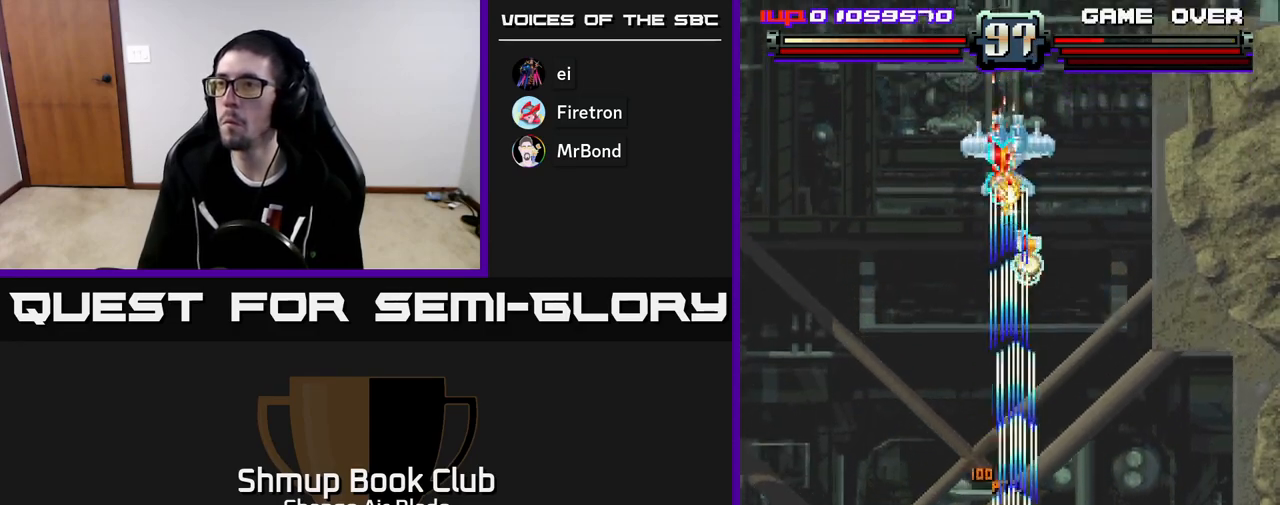
{"buttons": ["A", "DPAD_RIGHT"], "left_stick": "center", "right_stick": "center", "events": [[117, "DPAD_LEFT", "up"], [150, "DPAD_RIGHT", "down"], [167, "DPAD_UP", "up"], [183, "DPAD_RIGHT", "up"], [433, "DPAD_RIGHT", "down"]]}
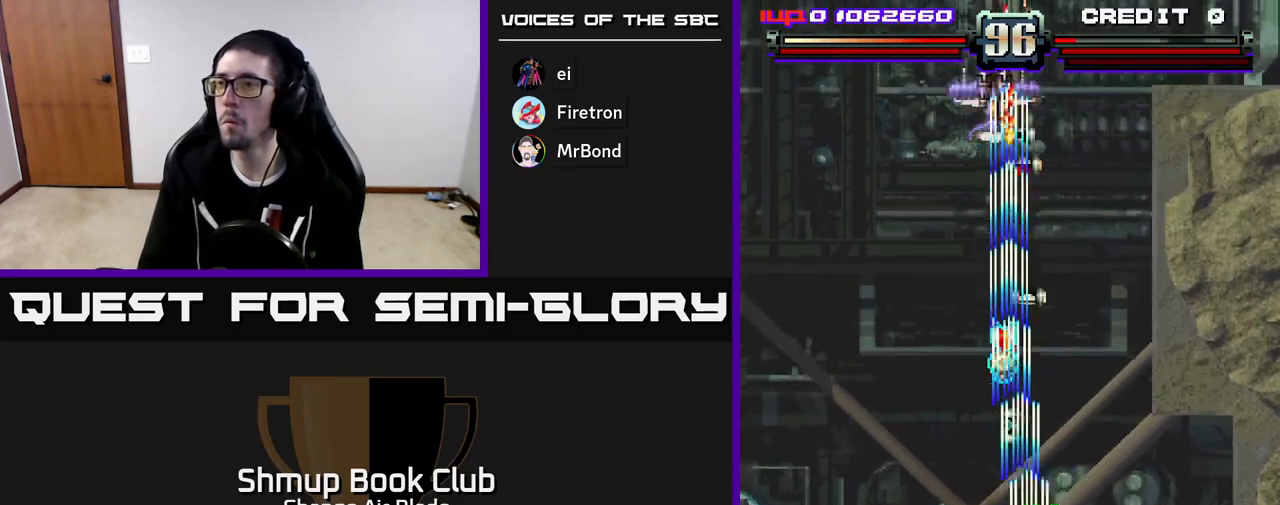
{"buttons": ["A", "DPAD_LEFT"], "left_stick": "center", "right_stick": "center"}
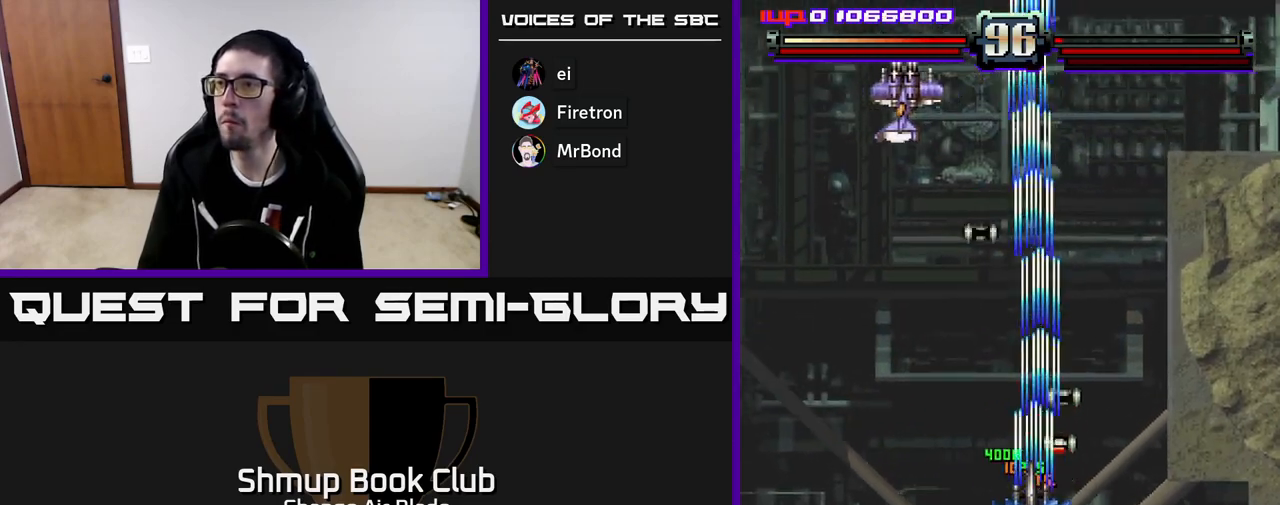
{"buttons": ["A", "DPAD_DOWN"], "left_stick": "center", "right_stick": "center"}
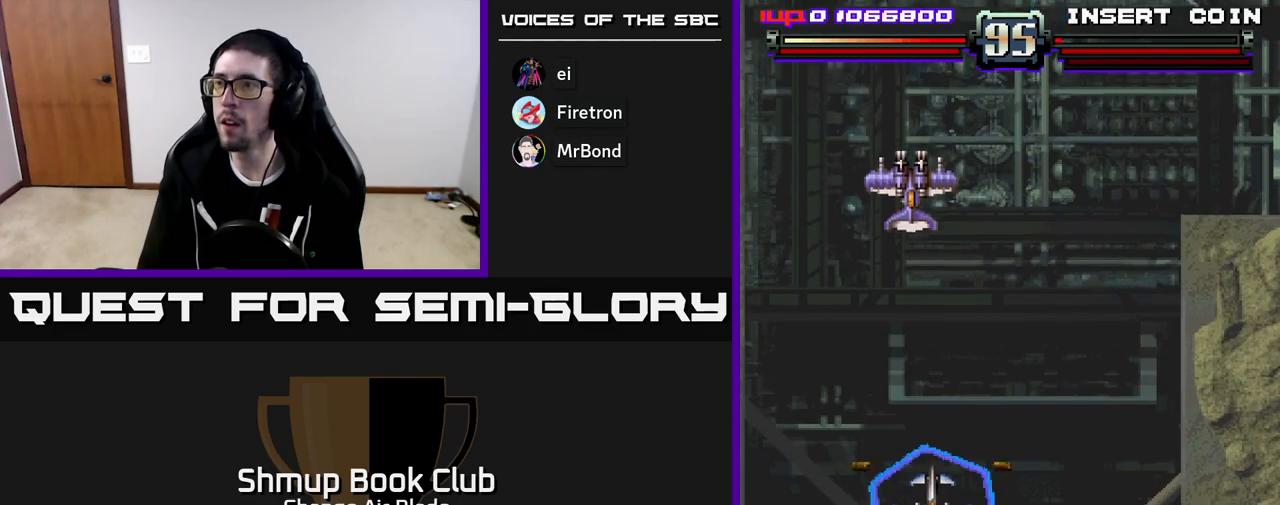
{"buttons": ["A"], "left_stick": "center", "right_stick": "center", "events": [[100, "DPAD_LEFT", "down"], [167, "DPAD_LEFT", "up"], [417, "DPAD_DOWN", "up"]]}
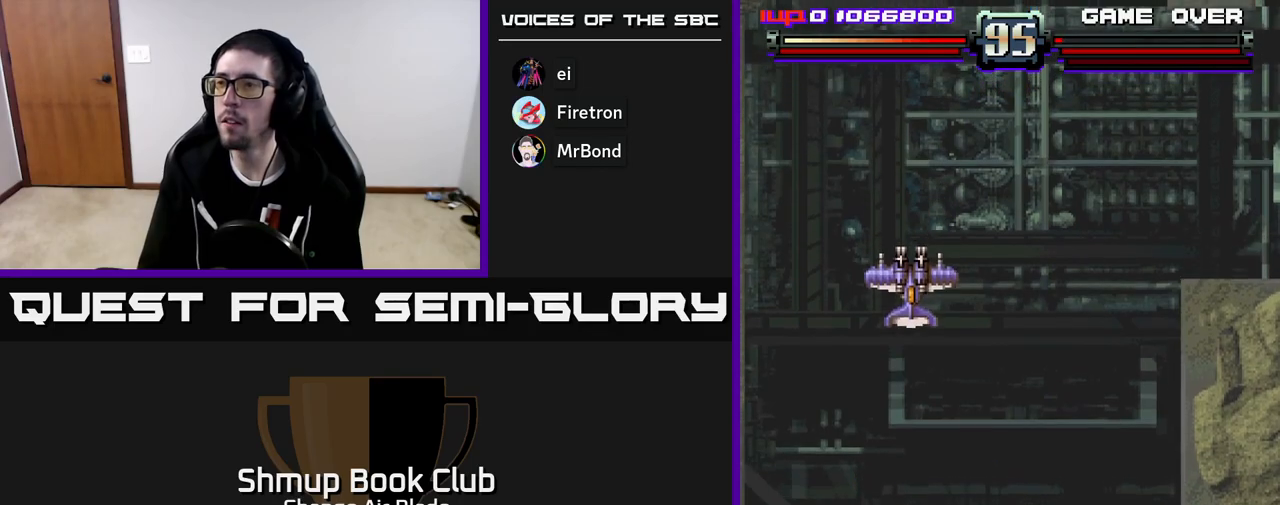
{"buttons": ["A", "DPAD_DOWN"], "left_stick": "center", "right_stick": "center", "events": [[500, "DPAD_DOWN", "down"]]}
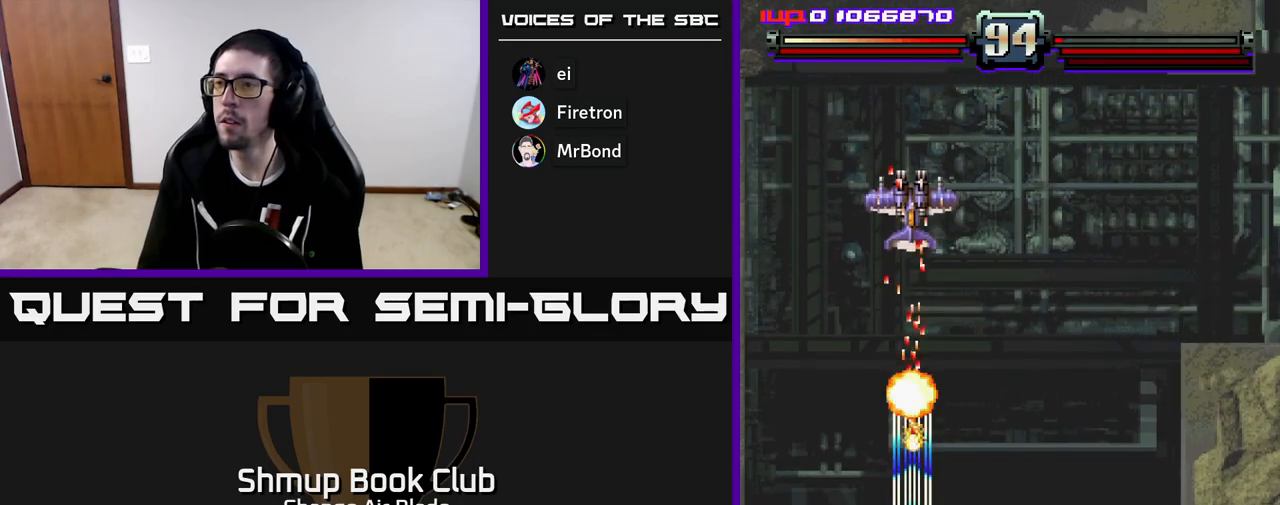
{"buttons": ["A", "DPAD_DOWN"], "left_stick": "center", "right_stick": "center", "events": [[267, "DPAD_DOWN", "up"], [267, "DPAD_RIGHT", "down"], [317, "DPAD_RIGHT", "up"], [333, "DPAD_RIGHT", "down"], [483, "DPAD_DOWN", "down"], [500, "DPAD_RIGHT", "up"]]}
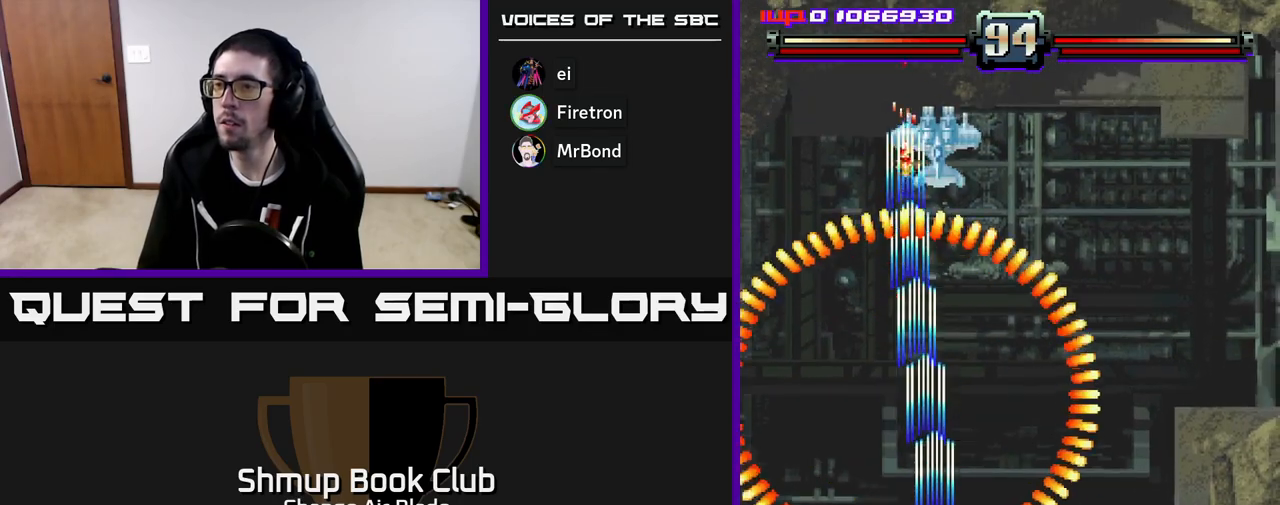
{"buttons": ["A", "DPAD_RIGHT"], "left_stick": "center", "right_stick": "center", "events": [[17, "DPAD_DOWN", "up"], [17, "DPAD_LEFT", "down"], [217, "DPAD_UP", "down"], [267, "DPAD_LEFT", "up"], [367, "DPAD_RIGHT", "down"], [500, "DPAD_UP", "up"]]}
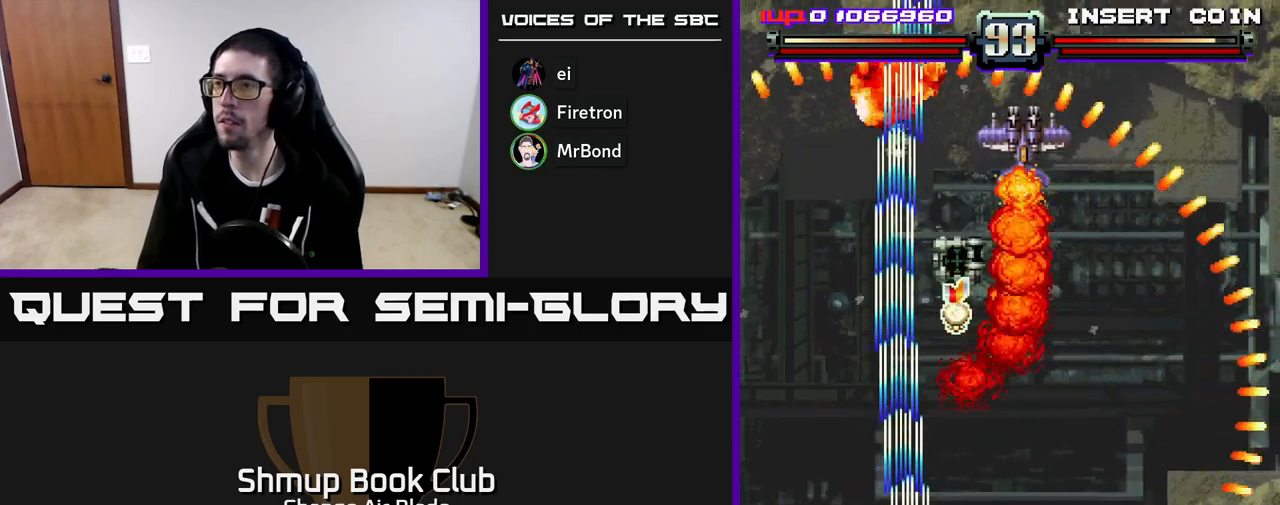
{"buttons": ["A", "DPAD_UP", "DPAD_RIGHT"], "left_stick": "center", "right_stick": "center", "events": [[167, "DPAD_DOWN", "down"], [250, "DPAD_RIGHT", "up"], [283, "DPAD_DOWN", "up"], [317, "DPAD_LEFT", "down"], [317, "DPAD_UP", "down"], [383, "DPAD_LEFT", "up"], [450, "DPAD_RIGHT", "down"]]}
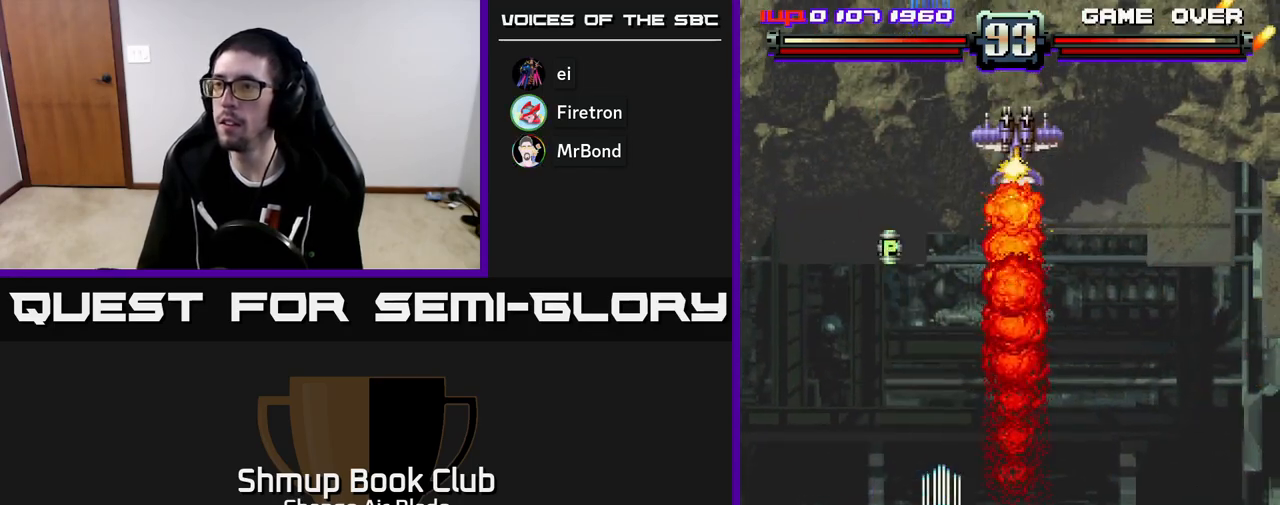
{"buttons": ["A", "DPAD_UP"], "left_stick": "center", "right_stick": "center", "events": [[67, "DPAD_UP", "up"], [200, "DPAD_DOWN", "down"], [267, "DPAD_DOWN", "up"], [383, "DPAD_RIGHT", "up"], [400, "DPAD_UP", "down"]]}